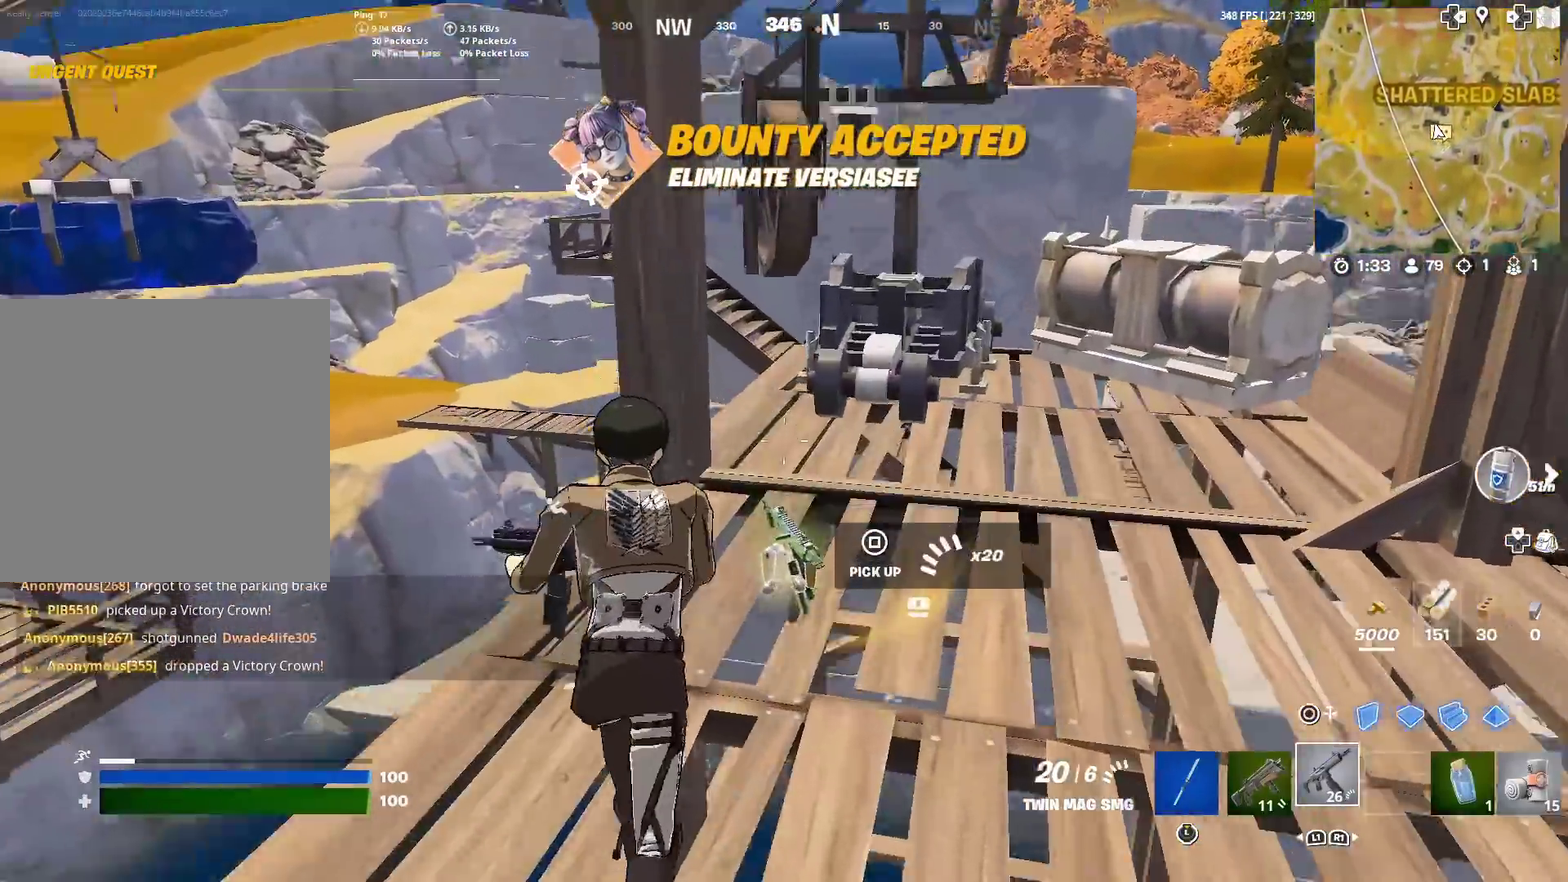
Gameplay with a controller (PlayStation layout); each line is a JSON object with the inputs held at the frame after it (dt_ms = milliseconds from this image to that frame). "events" lists button and stick changes between this image and that frame as [ms after this image, input, new state], when the widget could be followed in between. Not read: L1 L2 R1 TOUCHPAD.
{"dt_ms": 401, "buttons": ["SQUARE"], "left_stick": "up-left", "right_stick": "center", "events": [[84, "left_stick", "center"], [134, "left_stick", "down-right"], [134, "right_stick", "down-right"], [217, "right_stick", "center"], [284, "left_stick", "up"], [351, "left_stick", "up-left"]]}
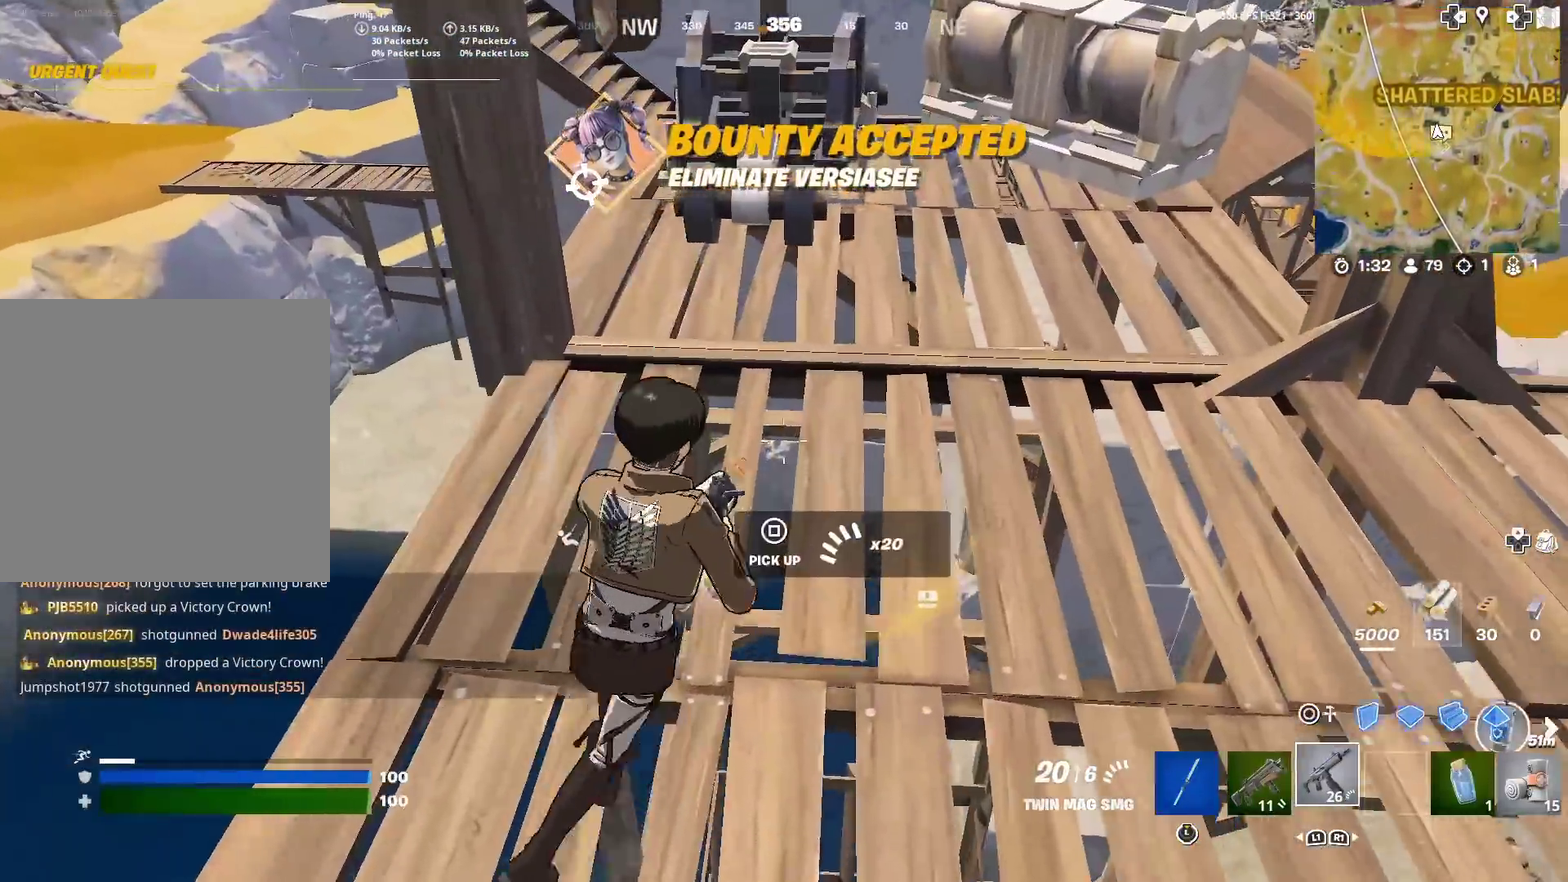
{"dt_ms": 600, "buttons": [], "left_stick": "up-right", "right_stick": "center", "events": [[167, "SQUARE", "up"], [183, "left_stick", "up"], [250, "left_stick", "up-right"], [300, "right_stick", "up-right"], [384, "right_stick", "up"], [484, "right_stick", "center"]]}
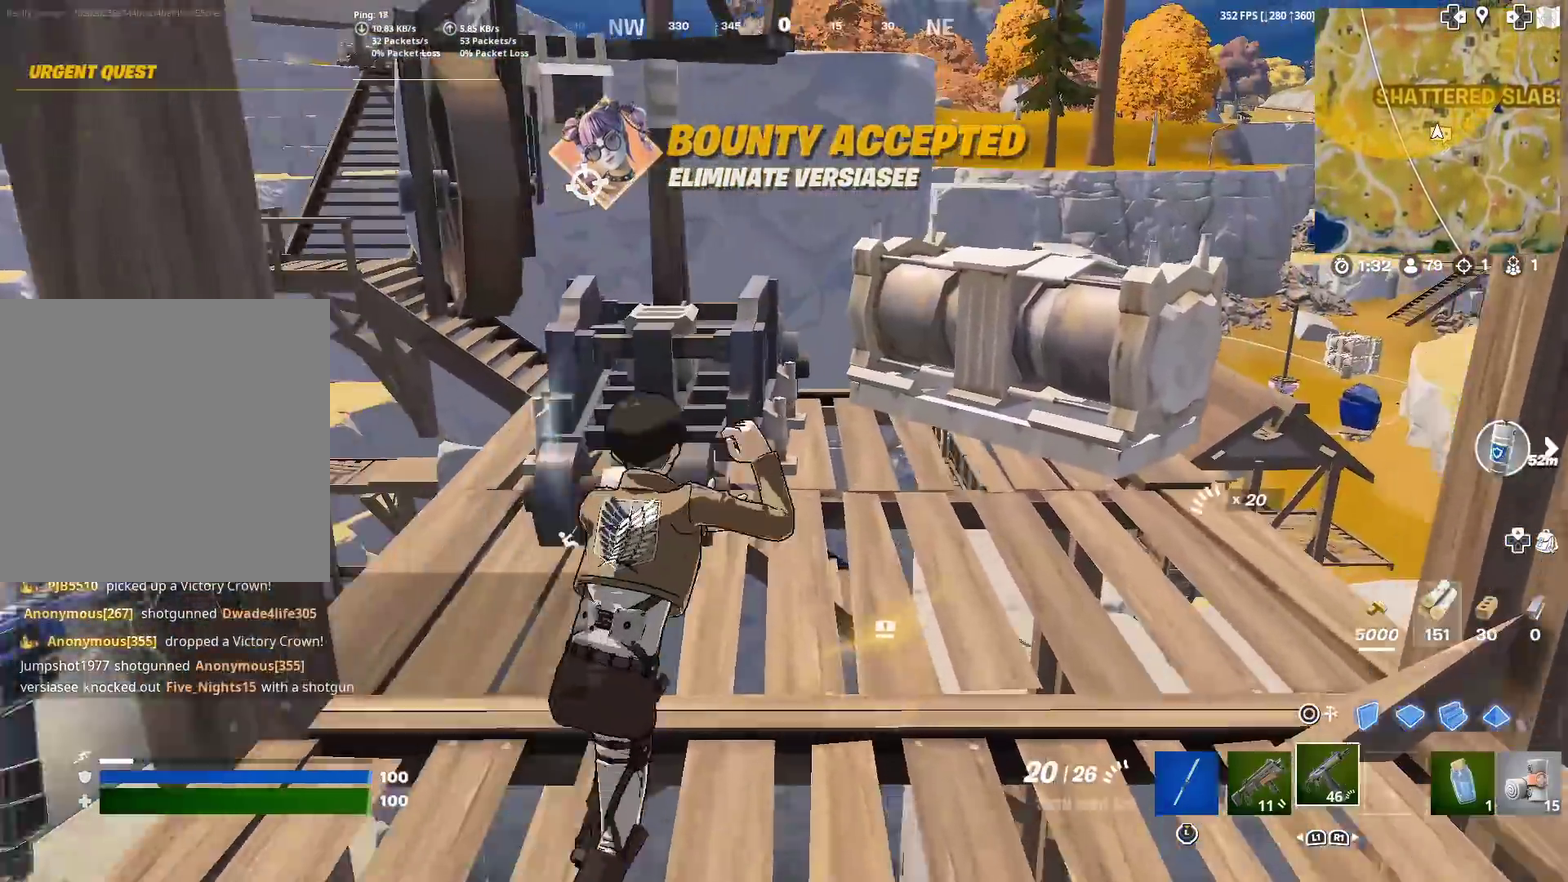
{"dt_ms": 401, "buttons": [], "left_stick": "up-right", "right_stick": "center", "events": []}
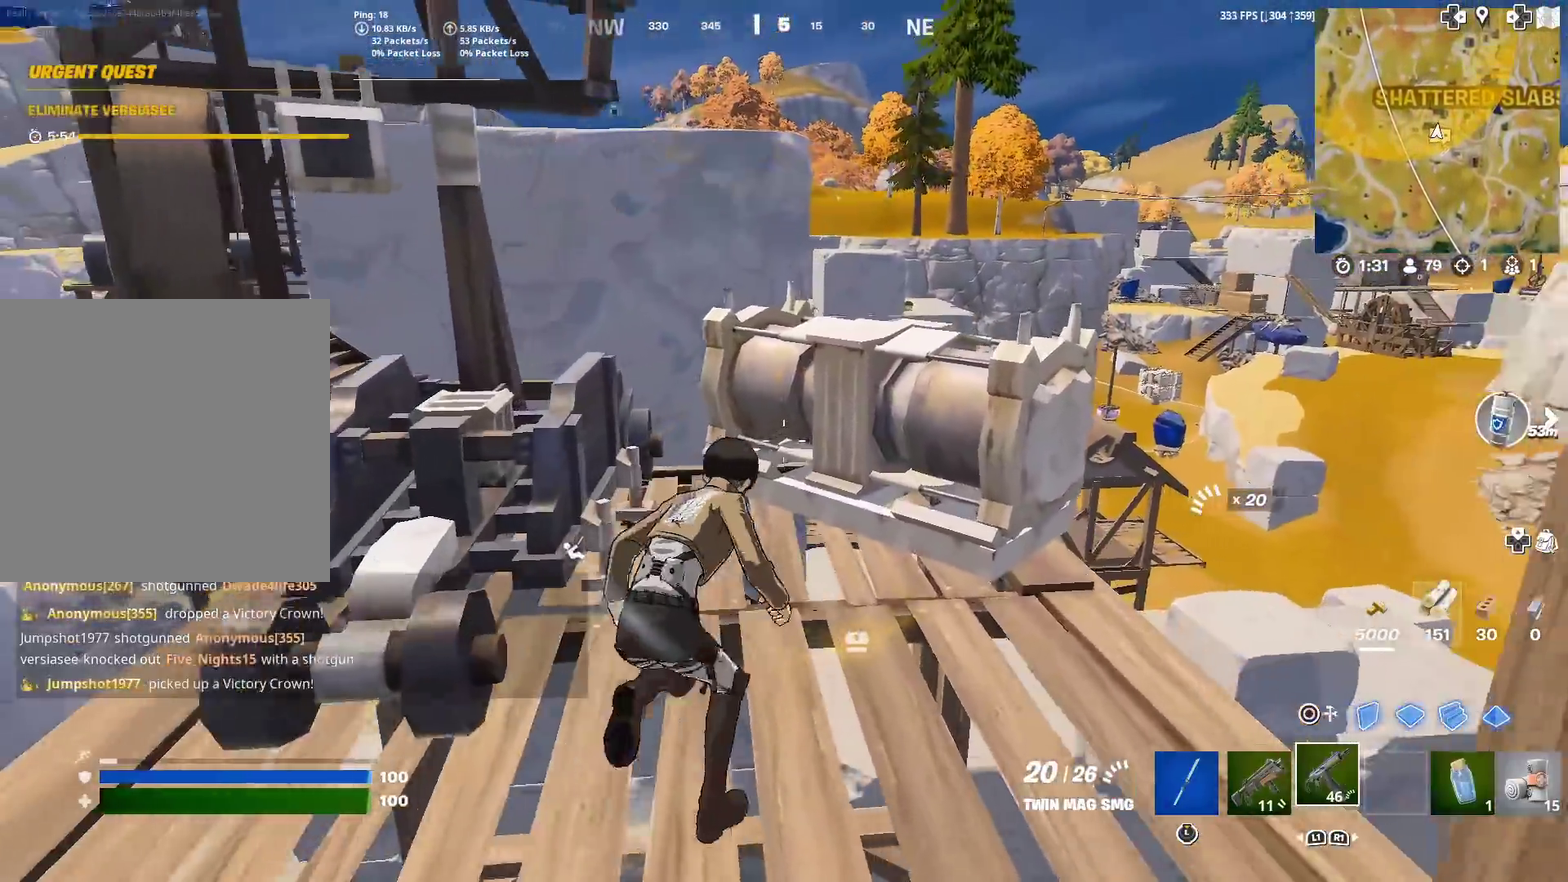
{"dt_ms": 600, "buttons": [], "left_stick": "up", "right_stick": "center", "events": [[33, "left_stick", "up"], [100, "right_stick", "left"], [167, "right_stick", "center"], [300, "CROSS", "down"], [467, "CROSS", "up"]]}